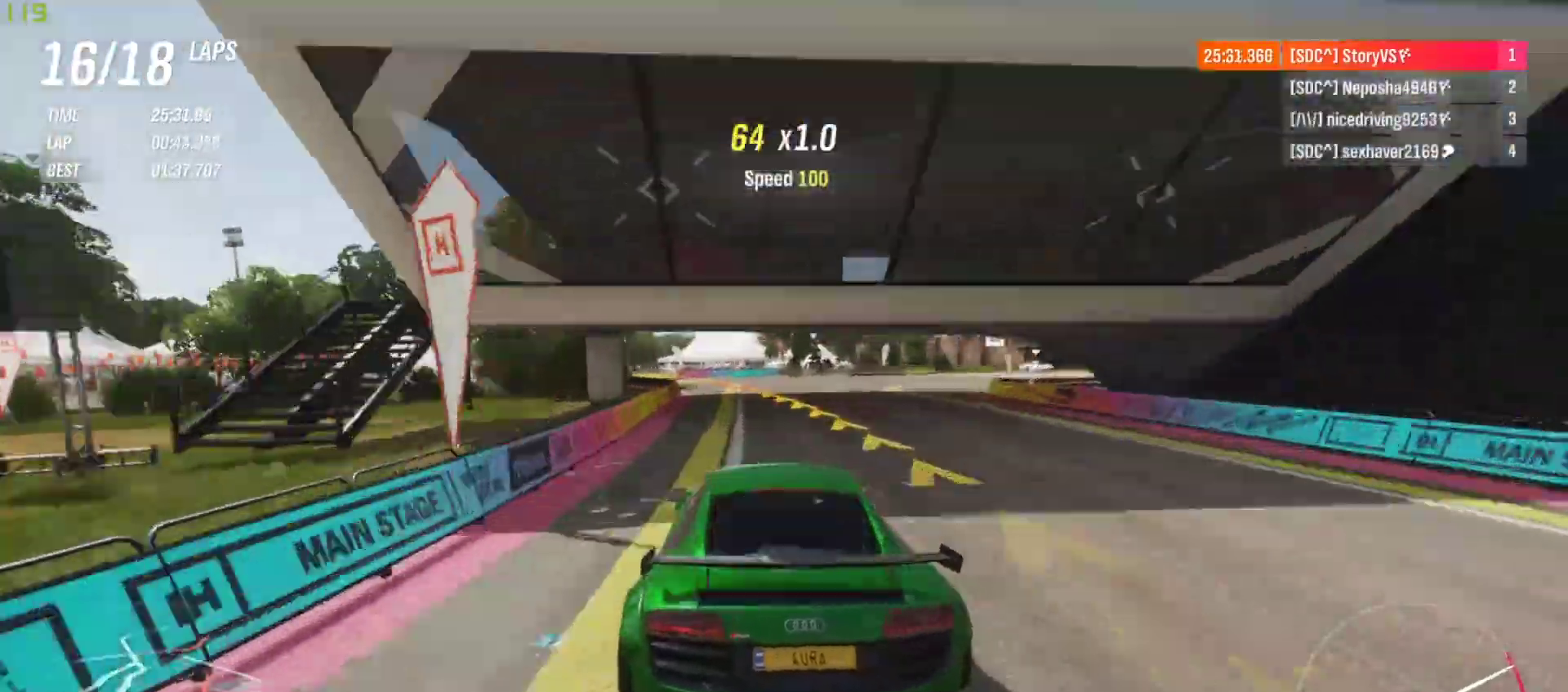
Gameplay with a controller (PlayStation layout); each line is a JSON object with the inputs held at the frame after it. "events" lists button and stick changes between this image and that frame as [ms after this image, input, new state], when the widget could be followed in between. Not read: L3 R3 right_stick.
{"buttons": ["R2"], "left_stick": "left", "events": []}
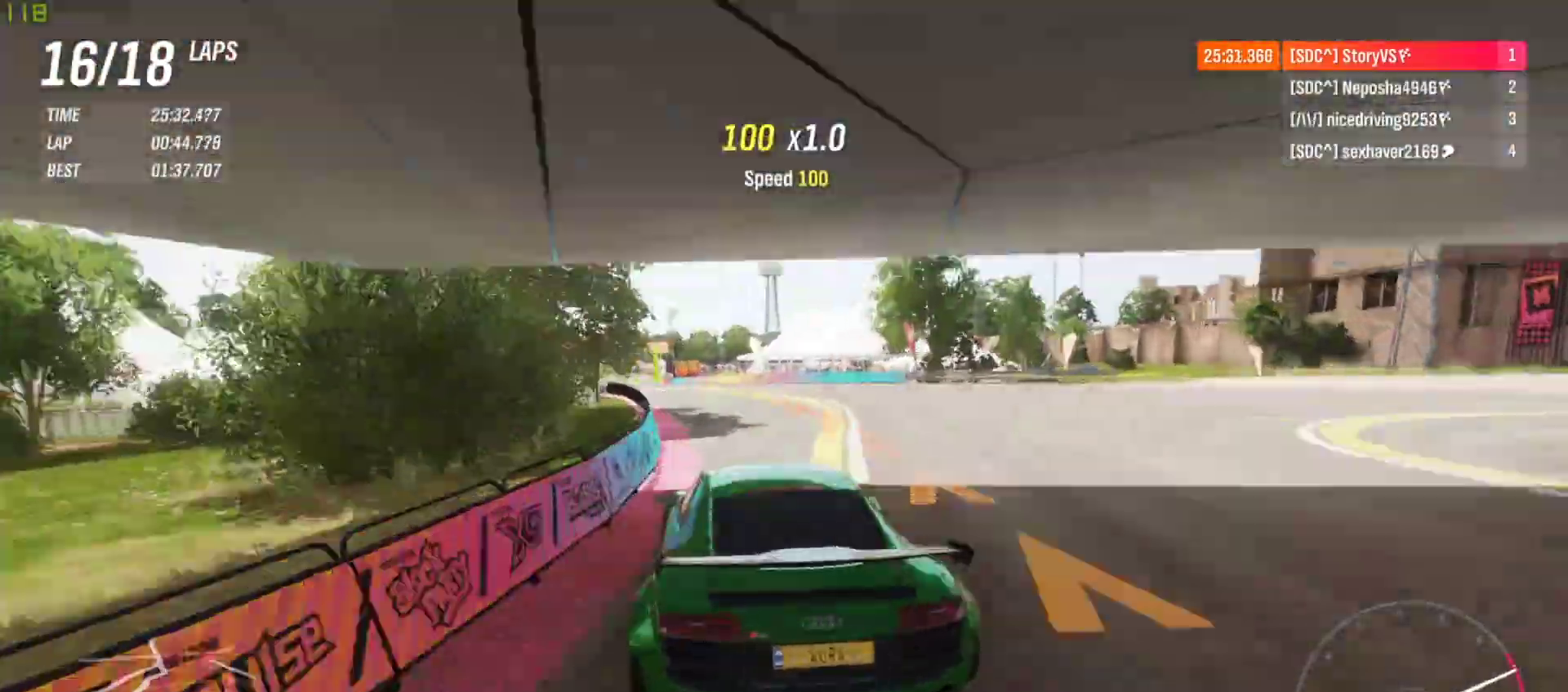
{"buttons": ["R2"], "left_stick": "left", "events": [[33, "left_stick", "center"], [100, "left_stick", "left"], [233, "left_stick", "center"], [333, "left_stick", "left"]]}
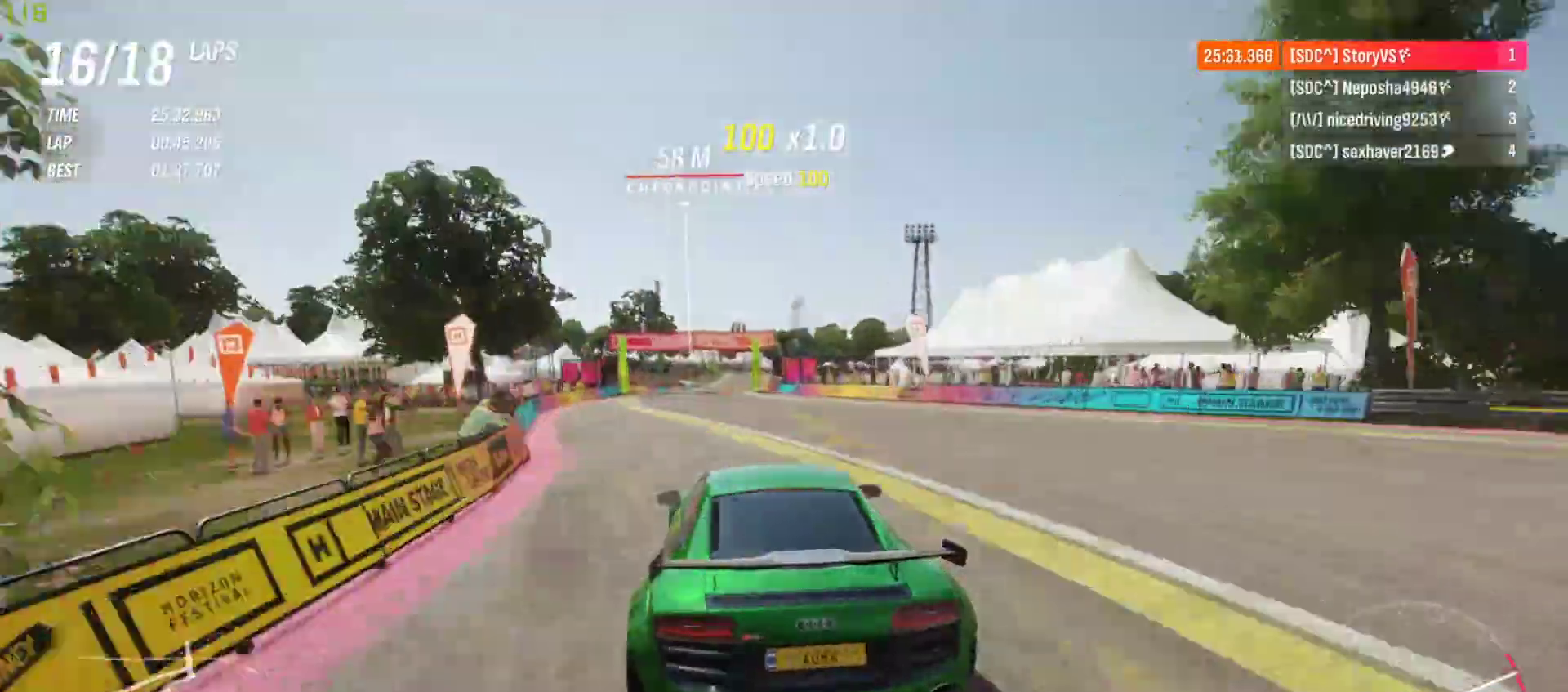
{"buttons": ["R2"], "left_stick": "center", "events": [[100, "left_stick", "center"], [167, "left_stick", "left"], [400, "left_stick", "center"]]}
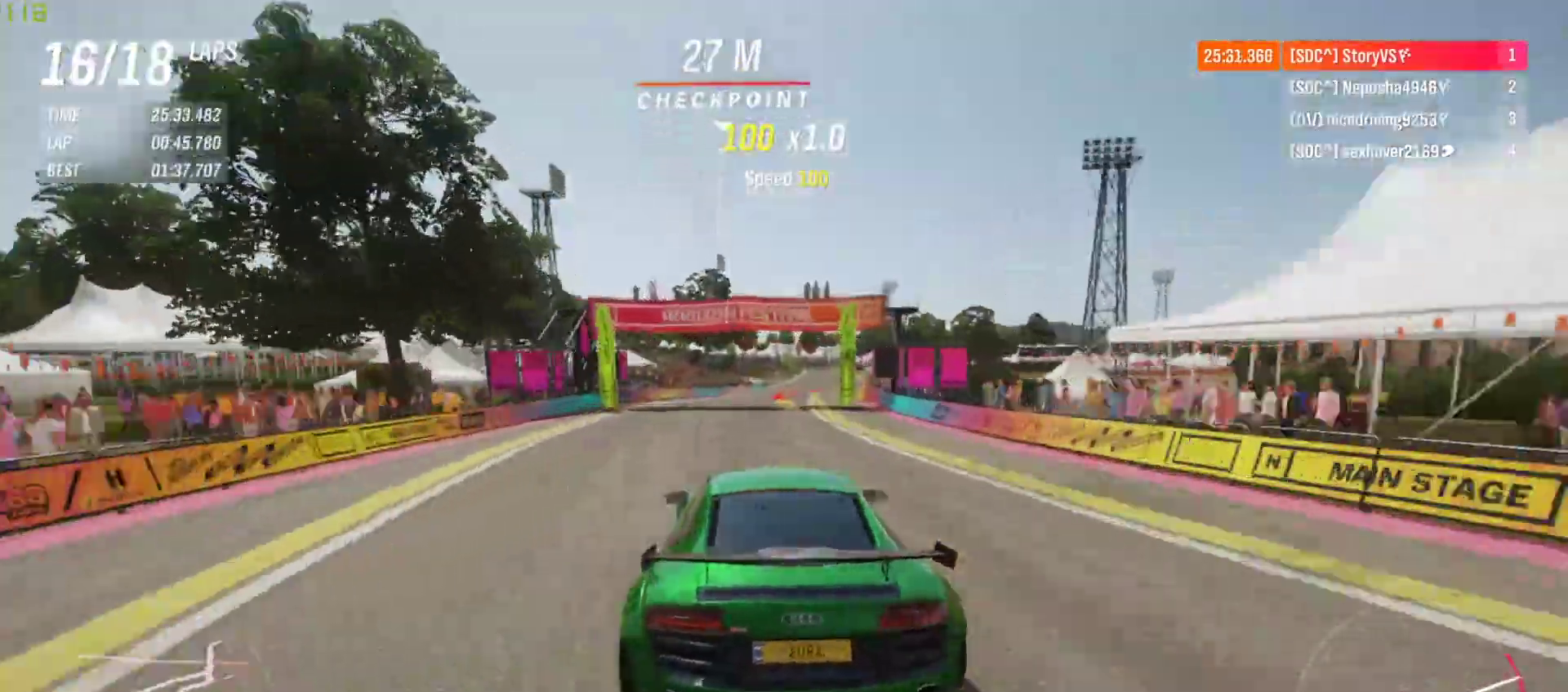
{"buttons": ["R2"], "left_stick": "center", "events": [[367, "left_stick", "right"], [500, "left_stick", "center"]]}
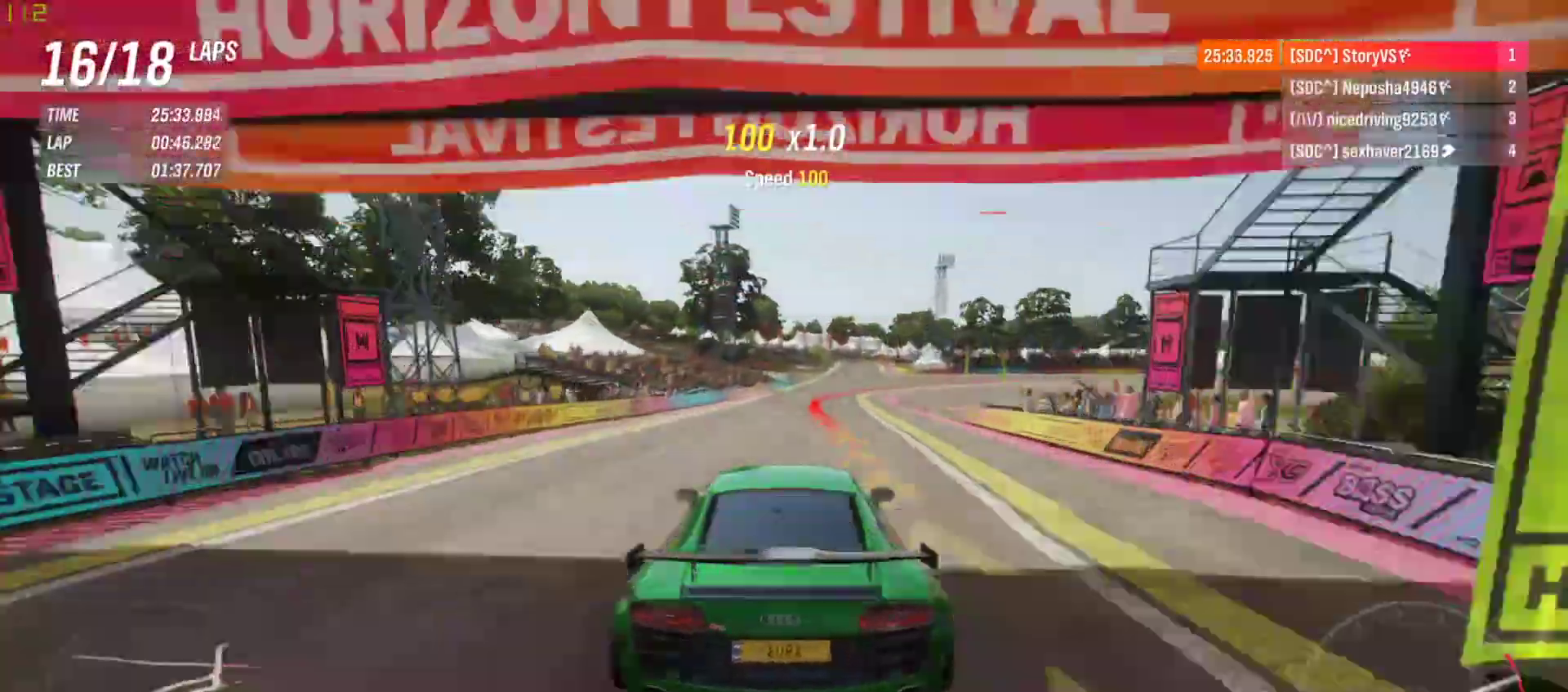
{"buttons": ["L2", "R2"], "left_stick": "right", "events": [[133, "L2", "down"], [133, "left_stick", "right"], [167, "R2", "up"], [267, "R2", "down"], [267, "left_stick", "center"], [300, "CROSS", "down"], [300, "SQUARE", "down"], [333, "left_stick", "right"], [367, "CROSS", "up"], [367, "SQUARE", "up"]]}
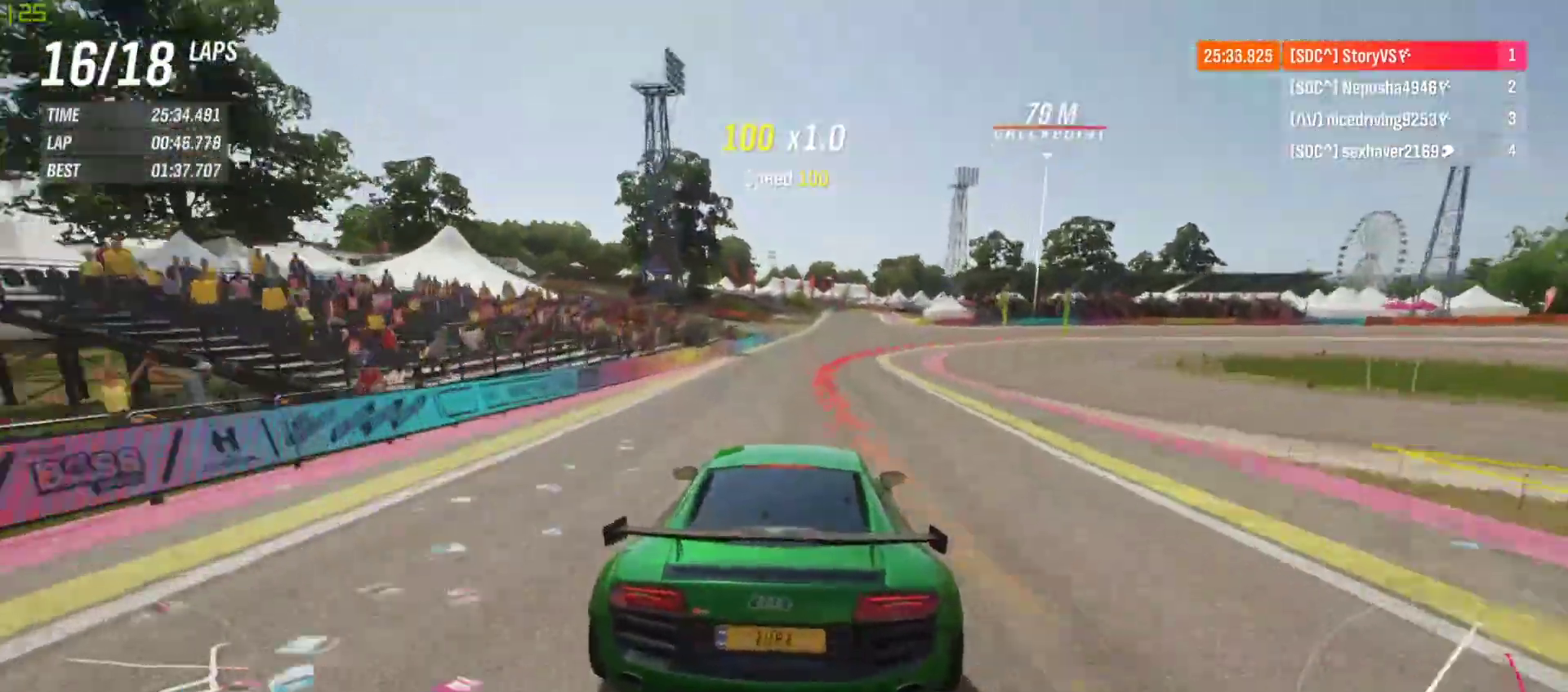
{"buttons": ["CROSS", "L2", "R2"], "left_stick": "right", "events": [[500, "CROSS", "down"]]}
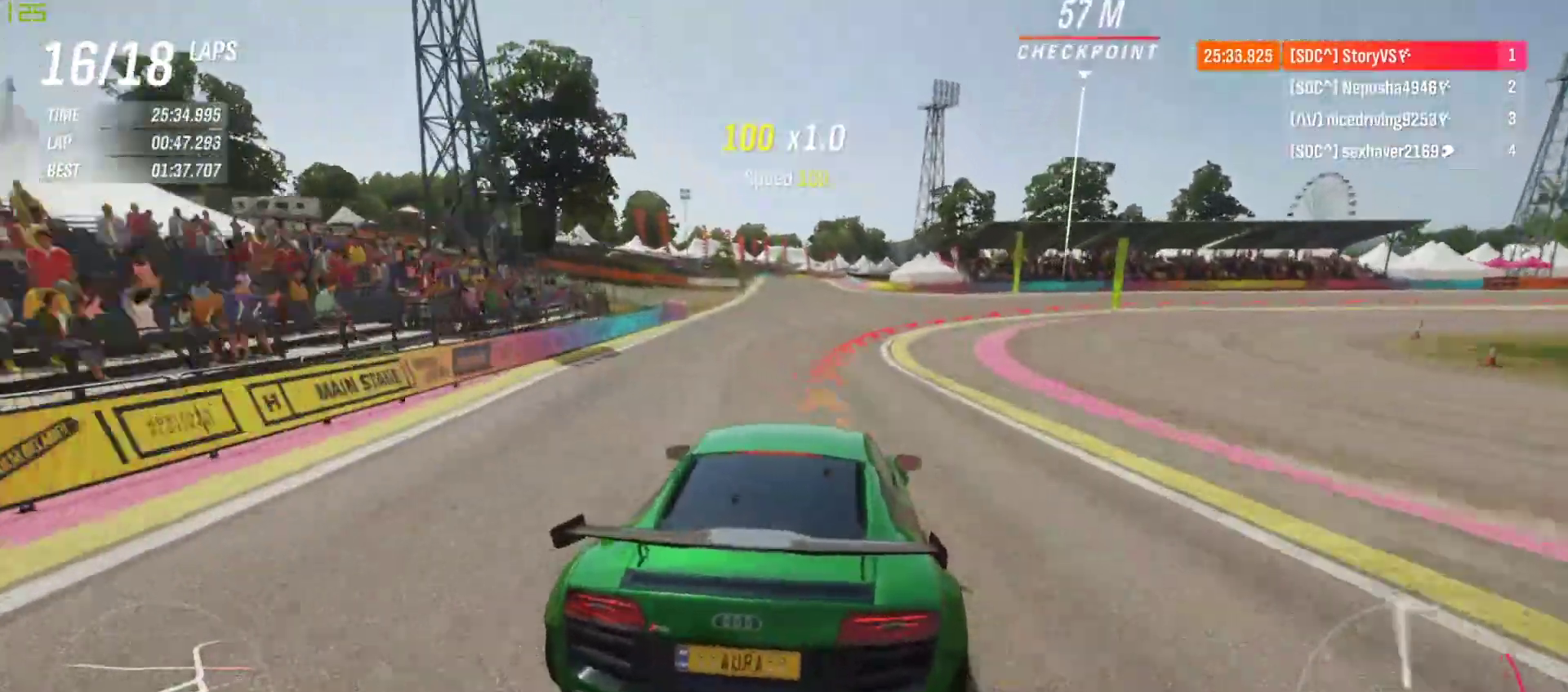
{"buttons": ["L2"], "left_stick": "right", "events": [[33, "SQUARE", "down"], [133, "CROSS", "up"], [133, "SQUARE", "up"], [467, "R2", "up"]]}
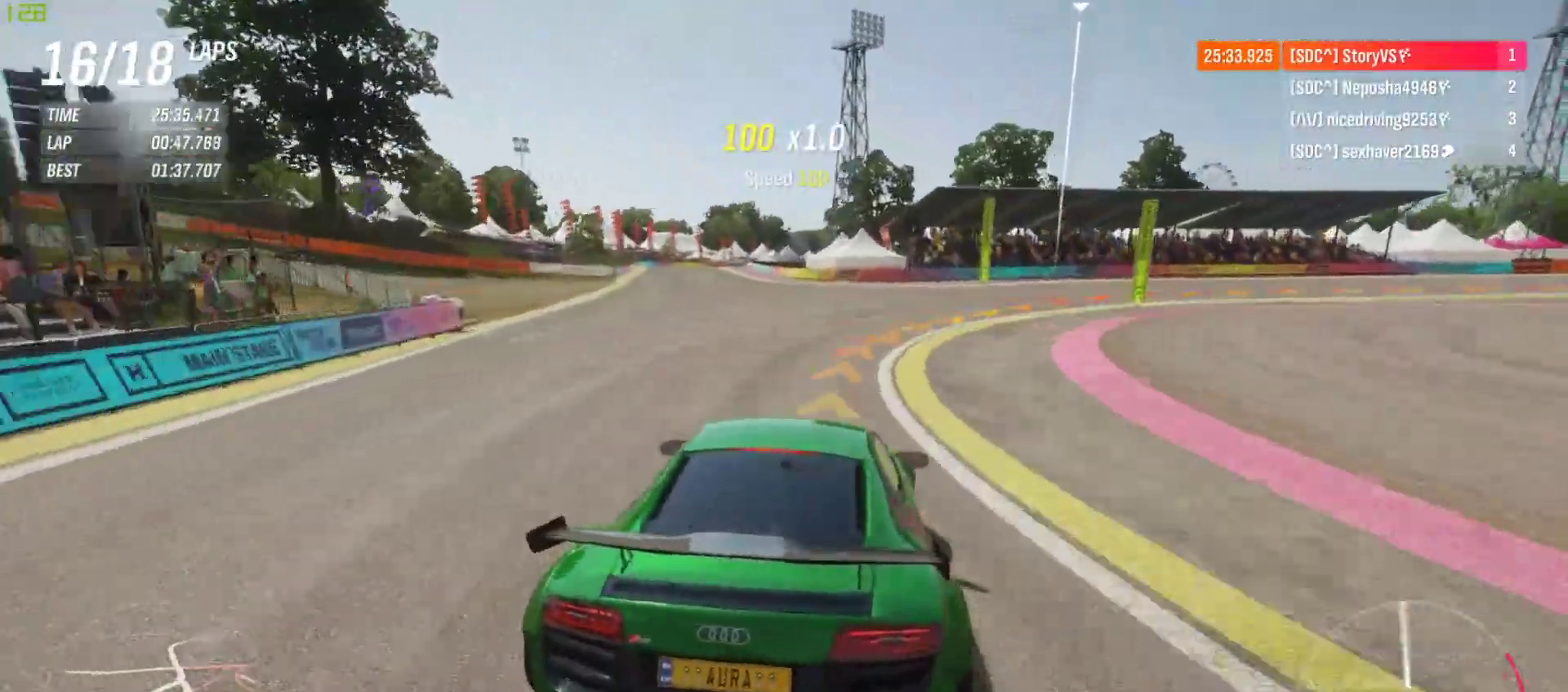
{"buttons": [], "left_stick": "right", "events": [[133, "L2", "up"]]}
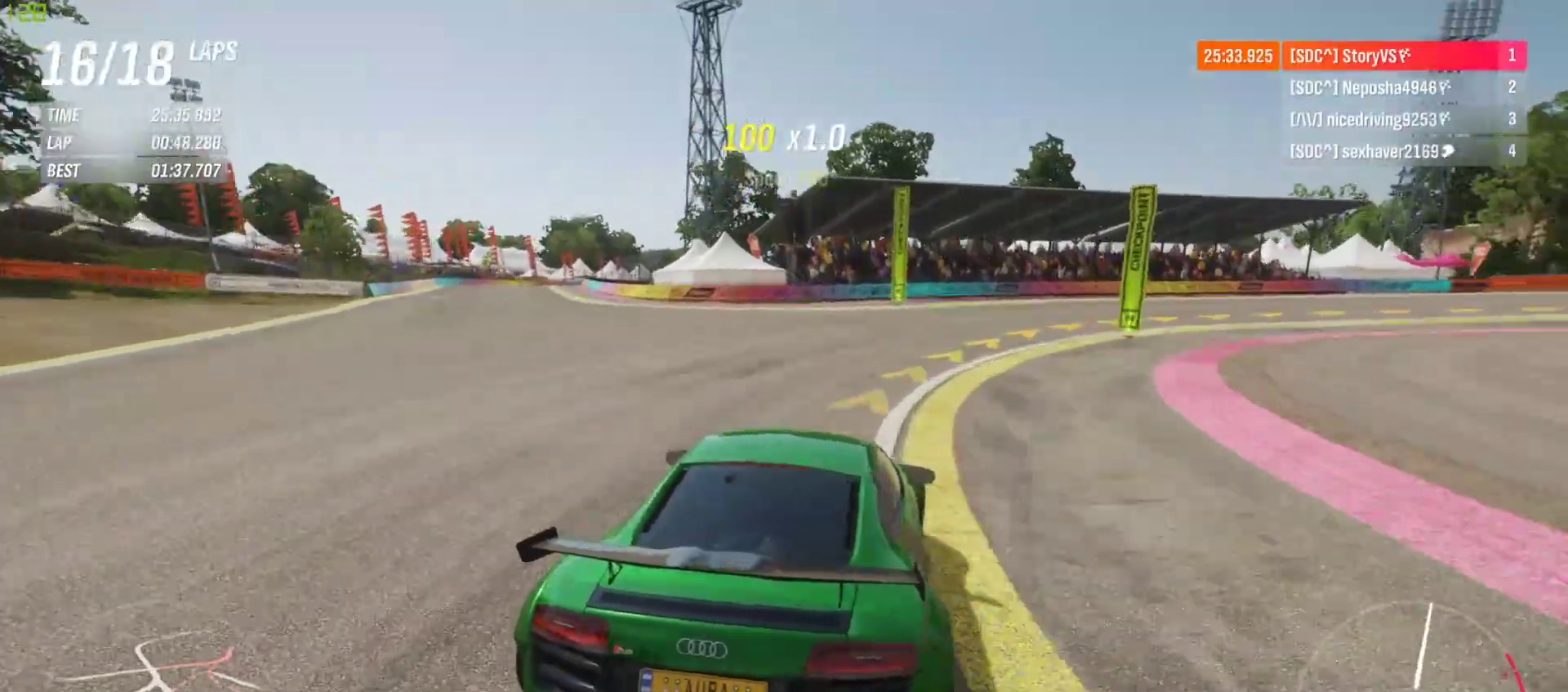
{"buttons": ["R2"], "left_stick": "right", "events": [[200, "R2", "down"]]}
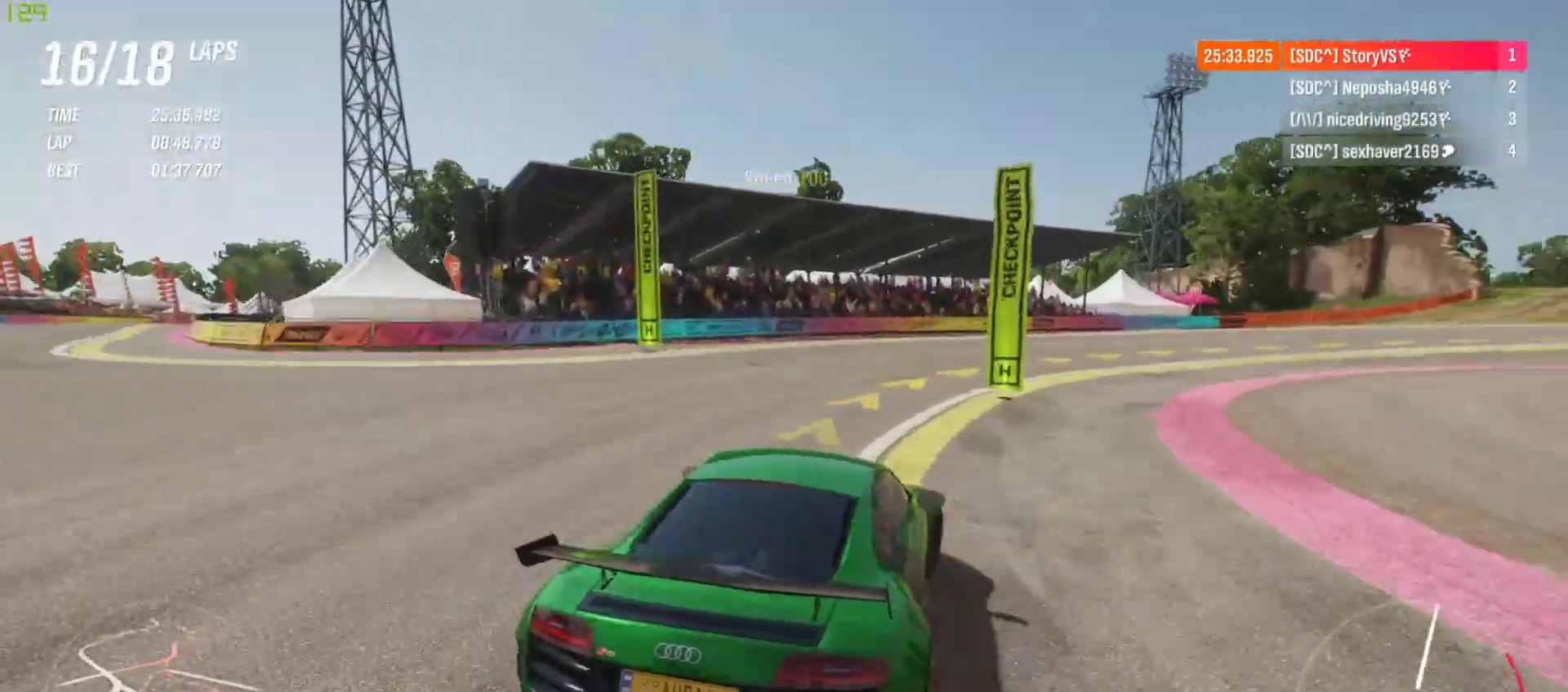
{"buttons": ["R2"], "left_stick": "right", "events": []}
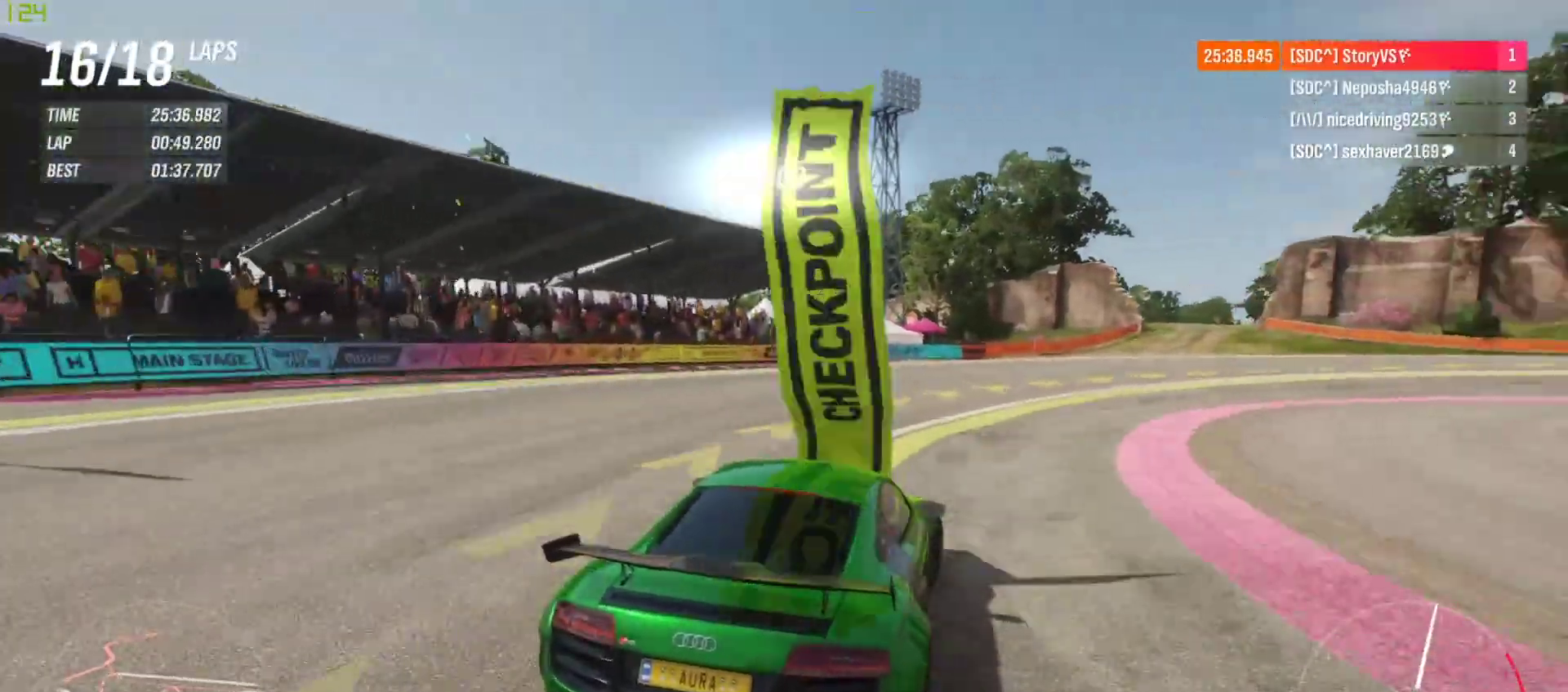
{"buttons": ["R2"], "left_stick": "right", "events": [[167, "R2", "up"], [500, "R2", "down"]]}
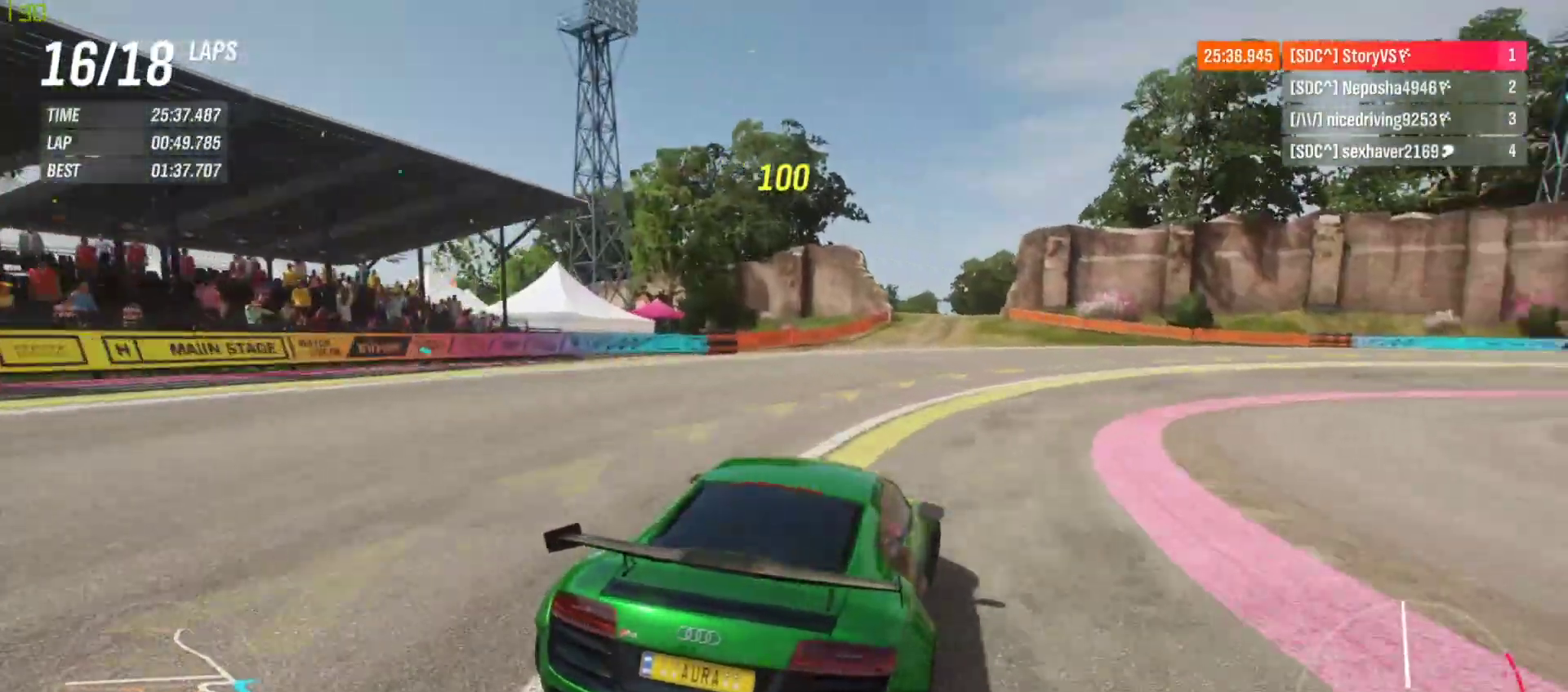
{"buttons": ["R2"], "left_stick": "right", "events": []}
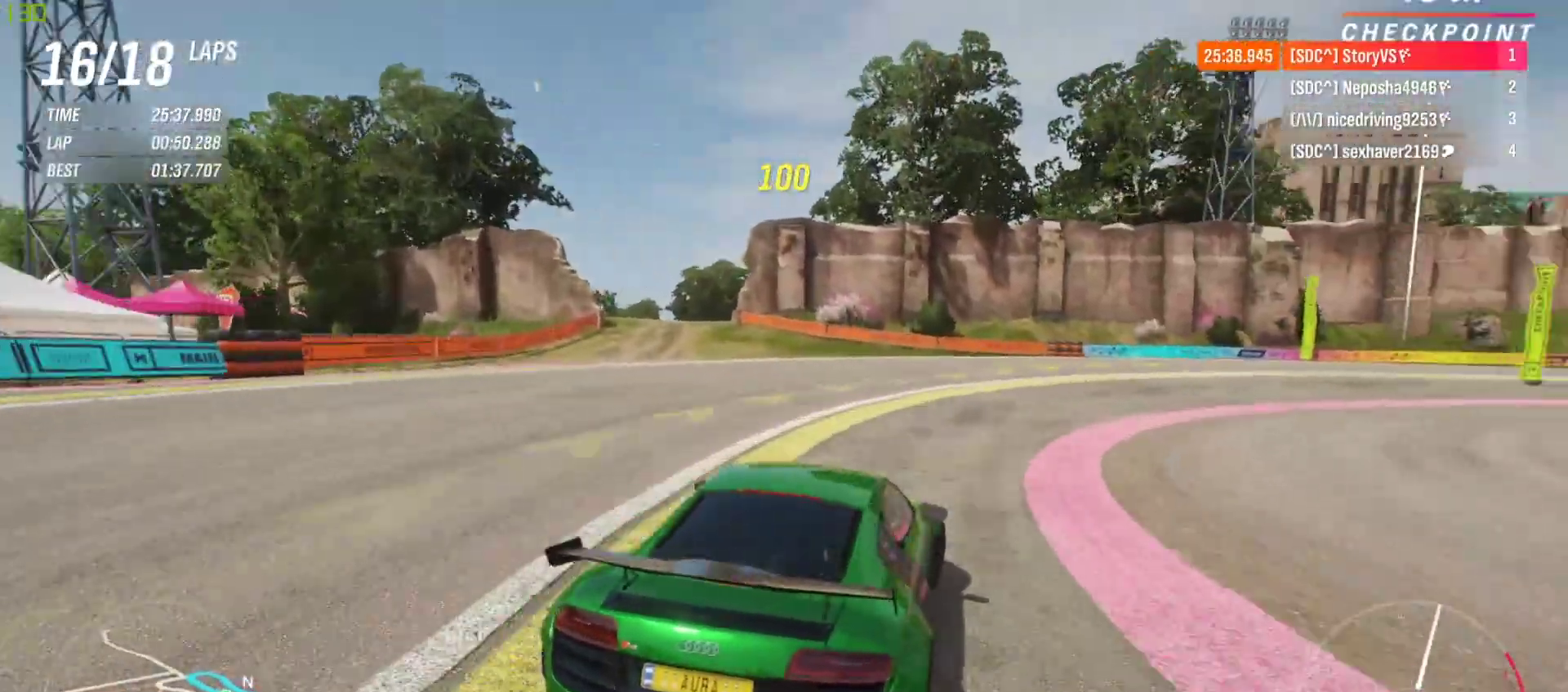
{"buttons": ["R2"], "left_stick": "right", "events": []}
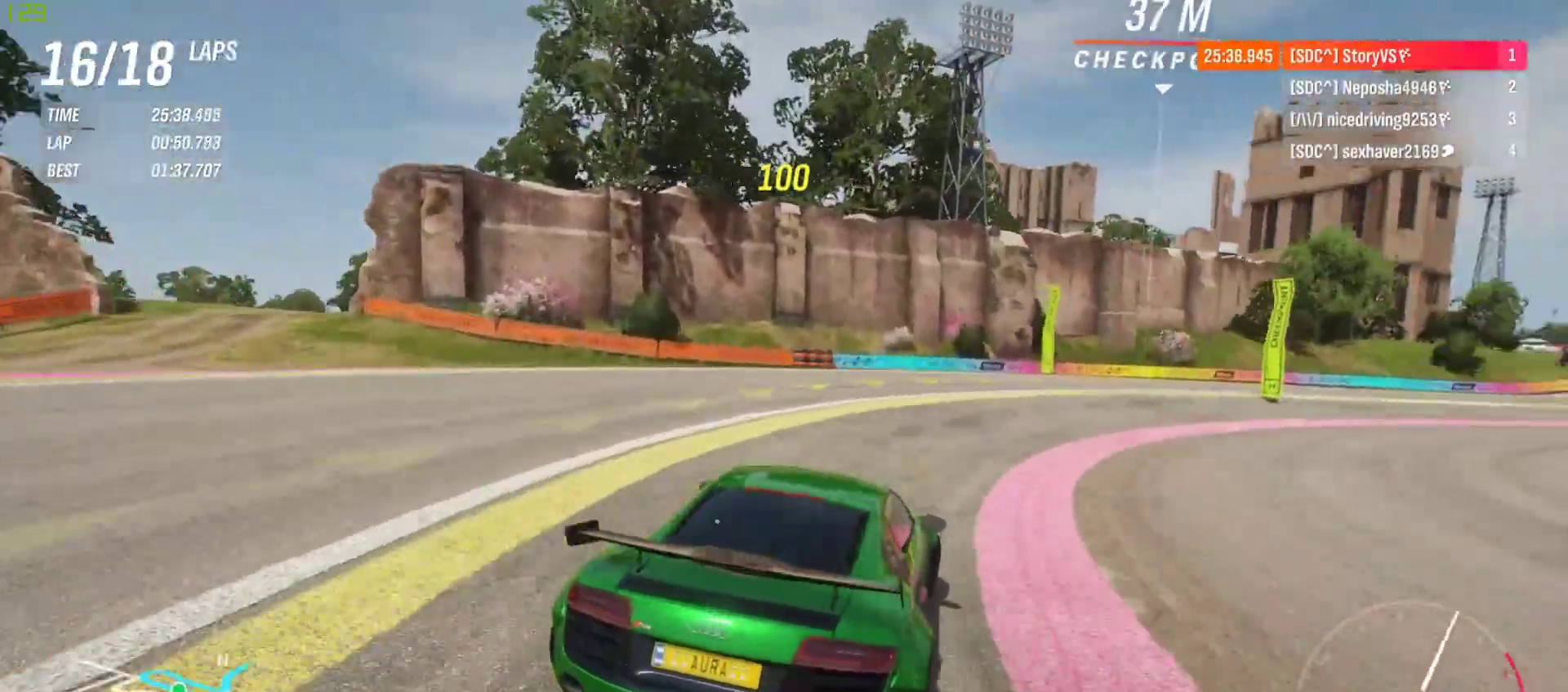
{"buttons": ["R2"], "left_stick": "right", "events": [[300, "left_stick", "center"], [367, "left_stick", "right"]]}
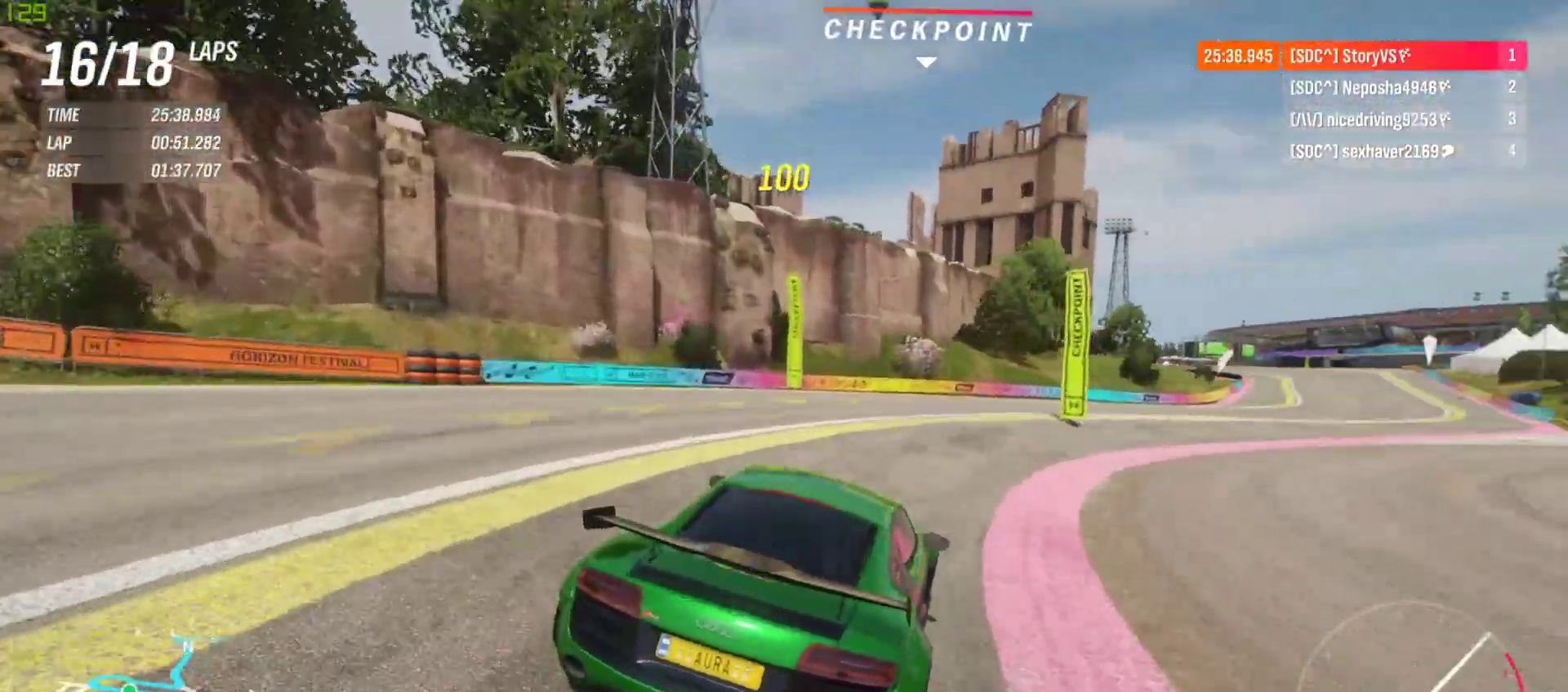
{"buttons": ["R2"], "left_stick": "center", "events": [[433, "left_stick", "center"]]}
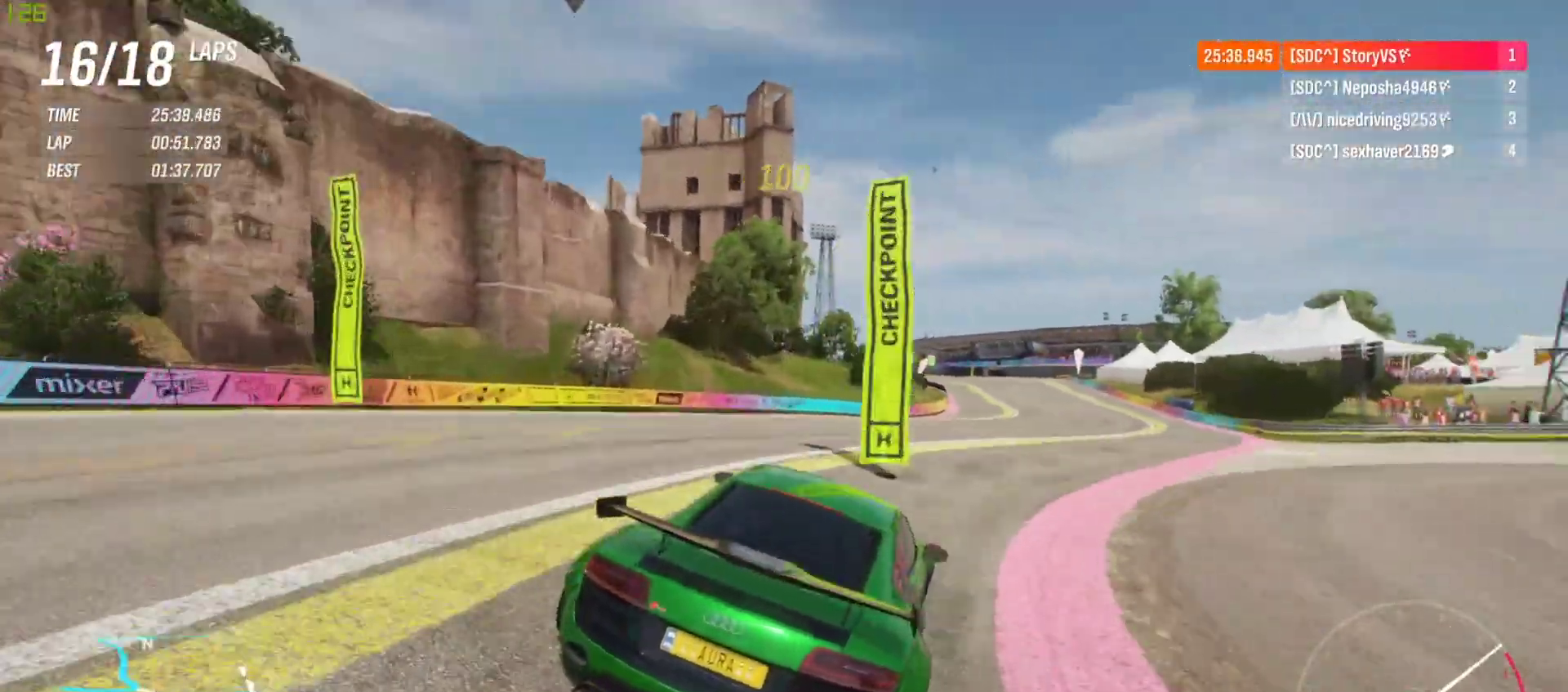
{"buttons": ["CROSS", "R1", "R2"], "left_stick": "right", "events": [[33, "left_stick", "right"], [500, "CROSS", "down"], [500, "R1", "down"]]}
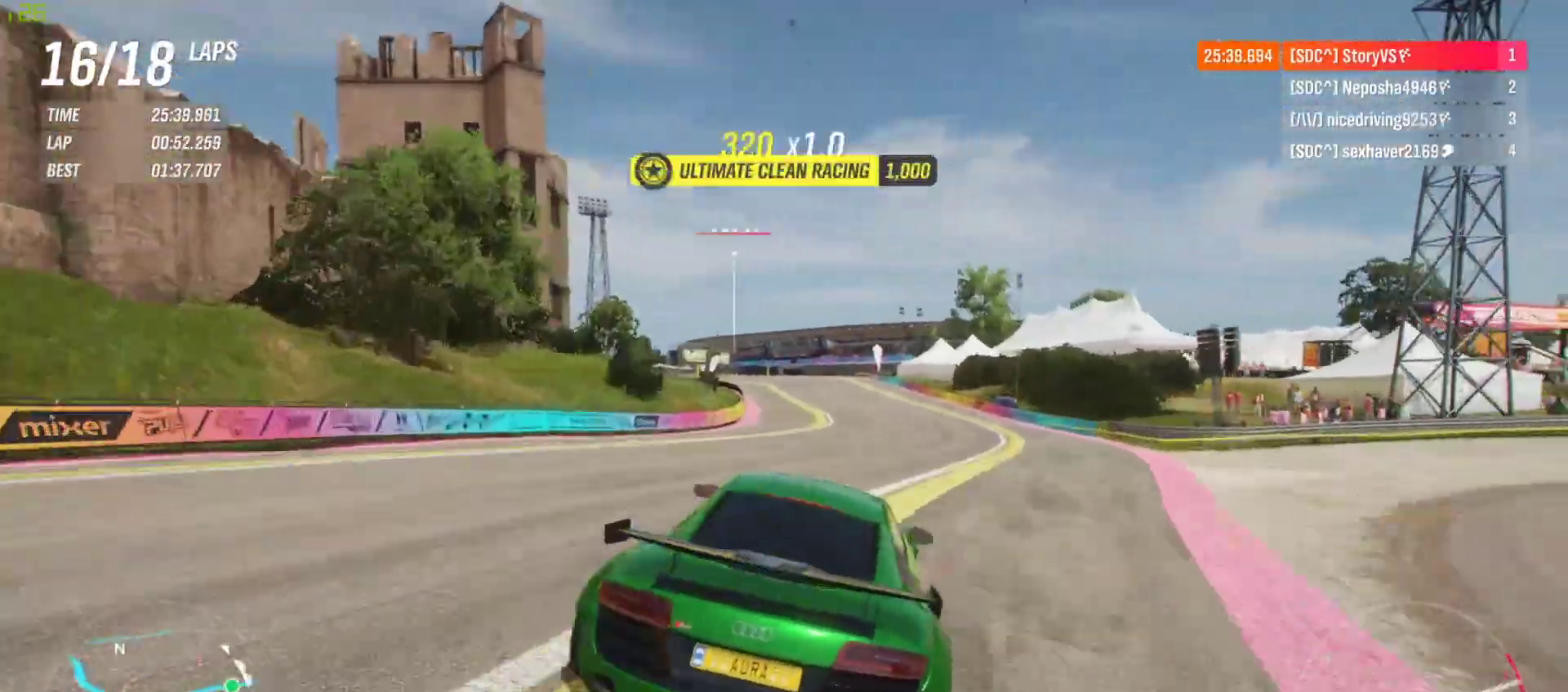
{"buttons": ["R2"], "left_stick": "center", "events": [[100, "CROSS", "up"], [100, "R1", "up"], [133, "left_stick", "center"], [233, "left_stick", "right"], [333, "left_stick", "center"]]}
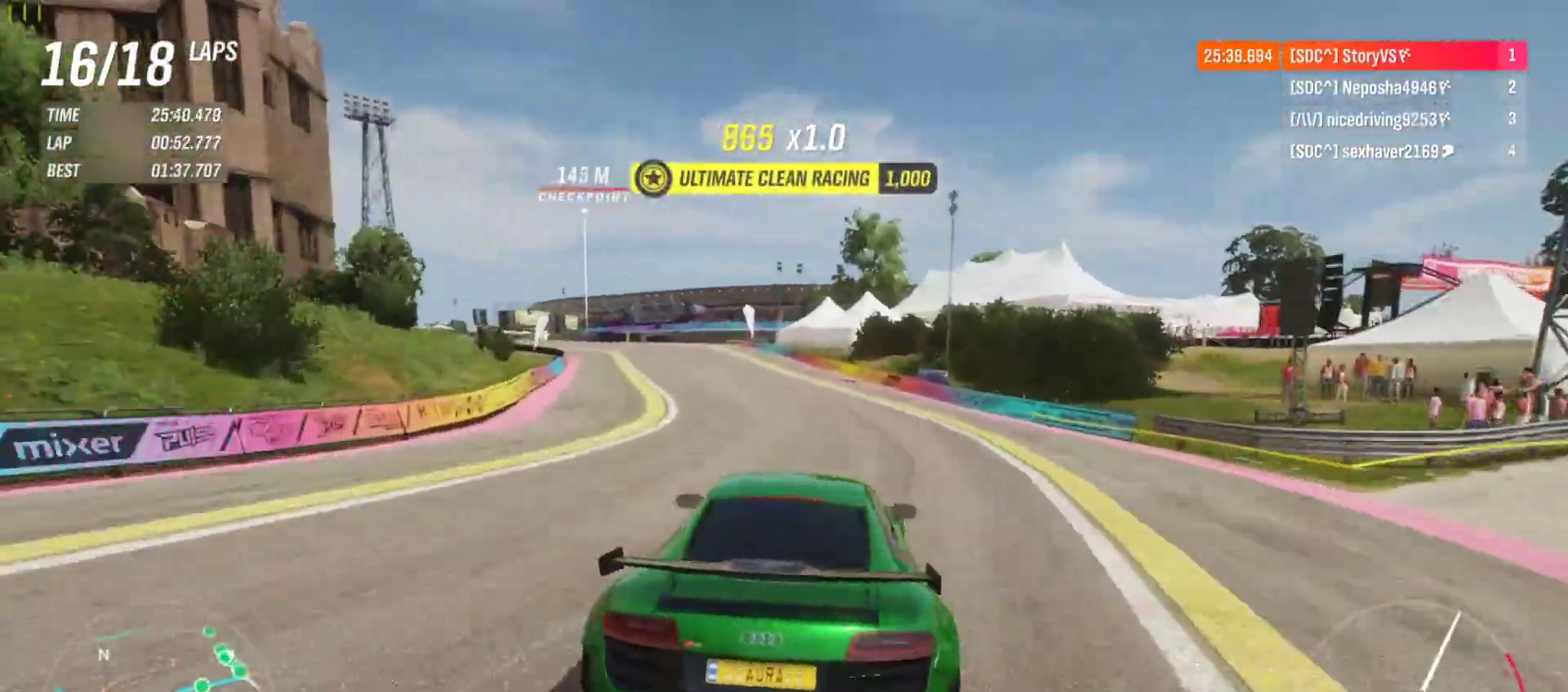
{"buttons": ["R2"], "left_stick": "center", "events": [[67, "left_stick", "left"], [200, "left_stick", "center"], [300, "left_stick", "left"], [467, "left_stick", "center"]]}
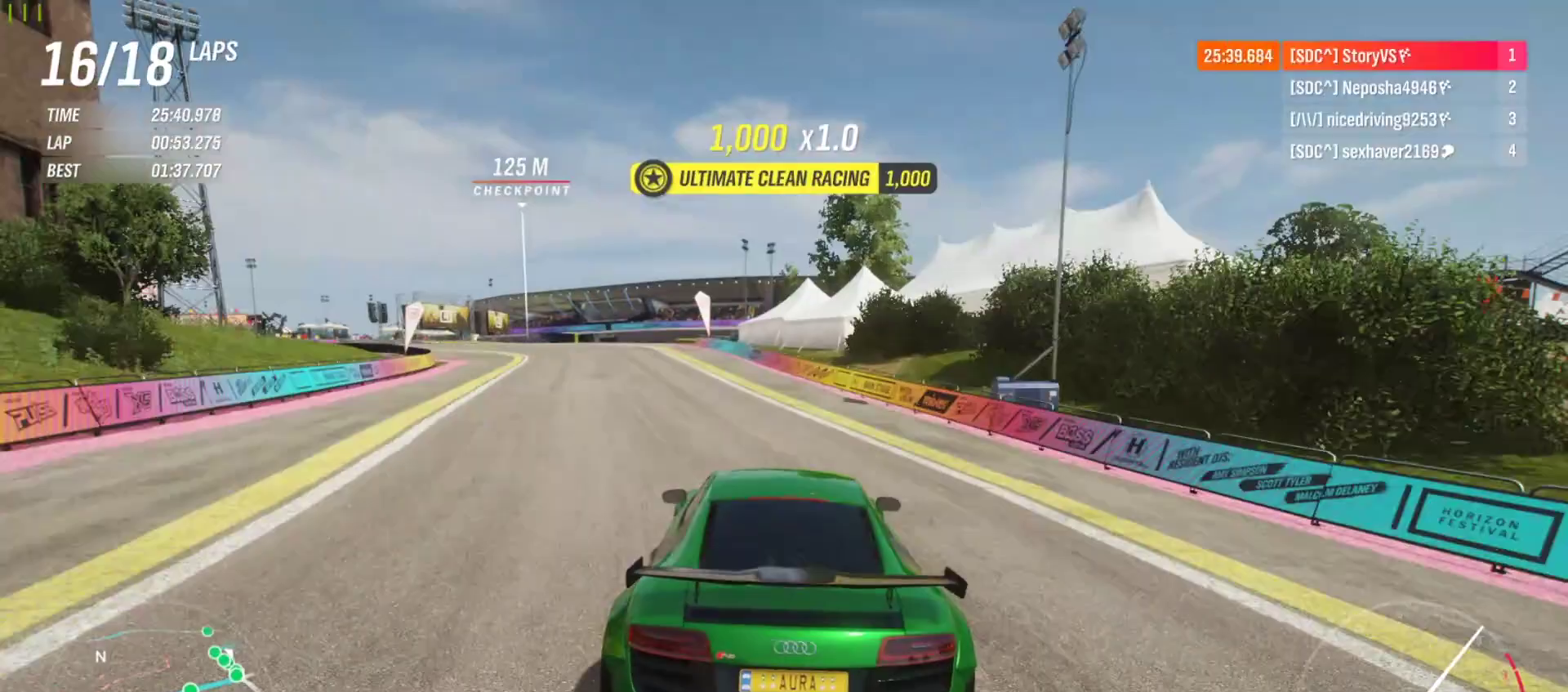
{"buttons": ["R2"], "left_stick": "center", "events": [[33, "left_stick", "left"], [367, "left_stick", "center"]]}
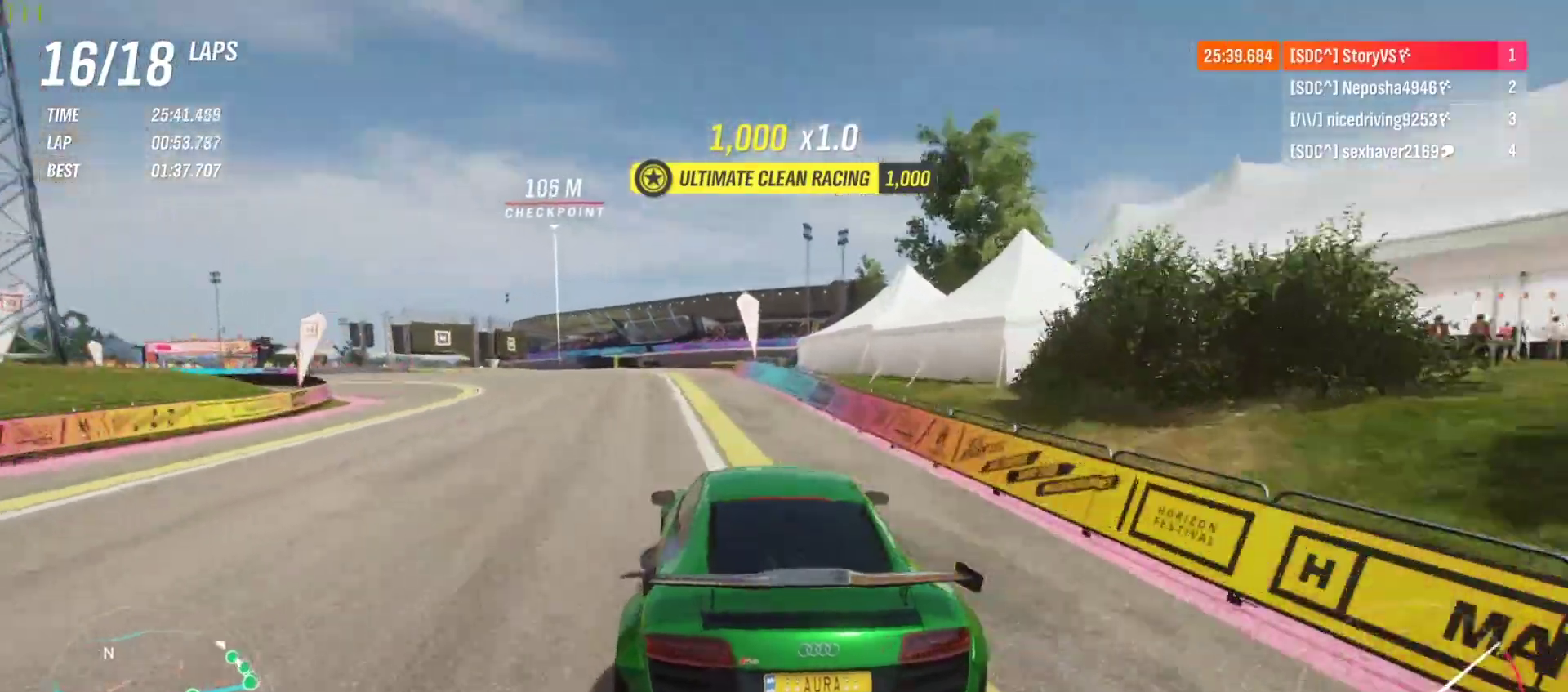
{"buttons": ["R2"], "left_stick": "left", "events": [[100, "left_stick", "left"], [200, "left_stick", "center"], [333, "left_stick", "left"]]}
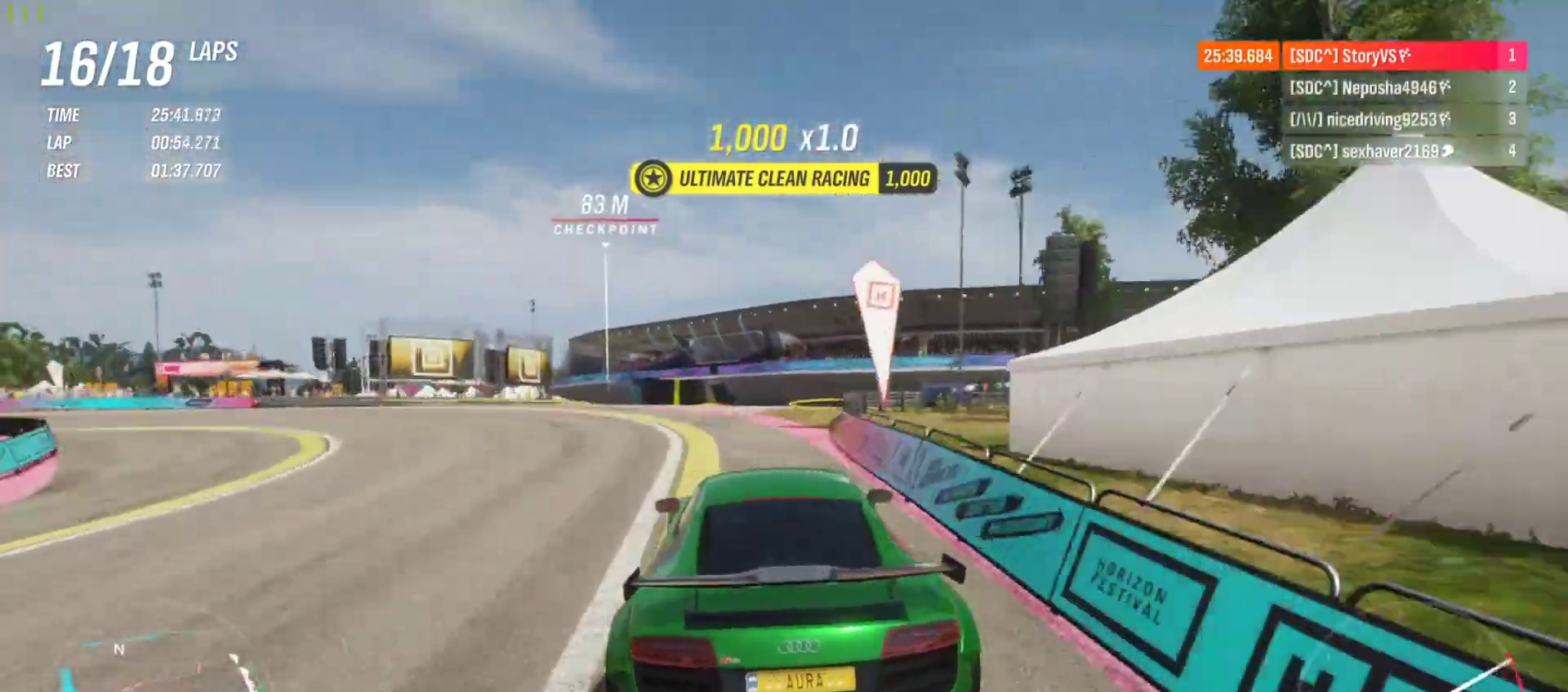
{"buttons": ["R2"], "left_stick": "left", "events": [[133, "L2", "down"], [133, "R2", "up"], [233, "L2", "up"], [233, "left_stick", "center"], [300, "left_stick", "left"], [433, "R2", "down"]]}
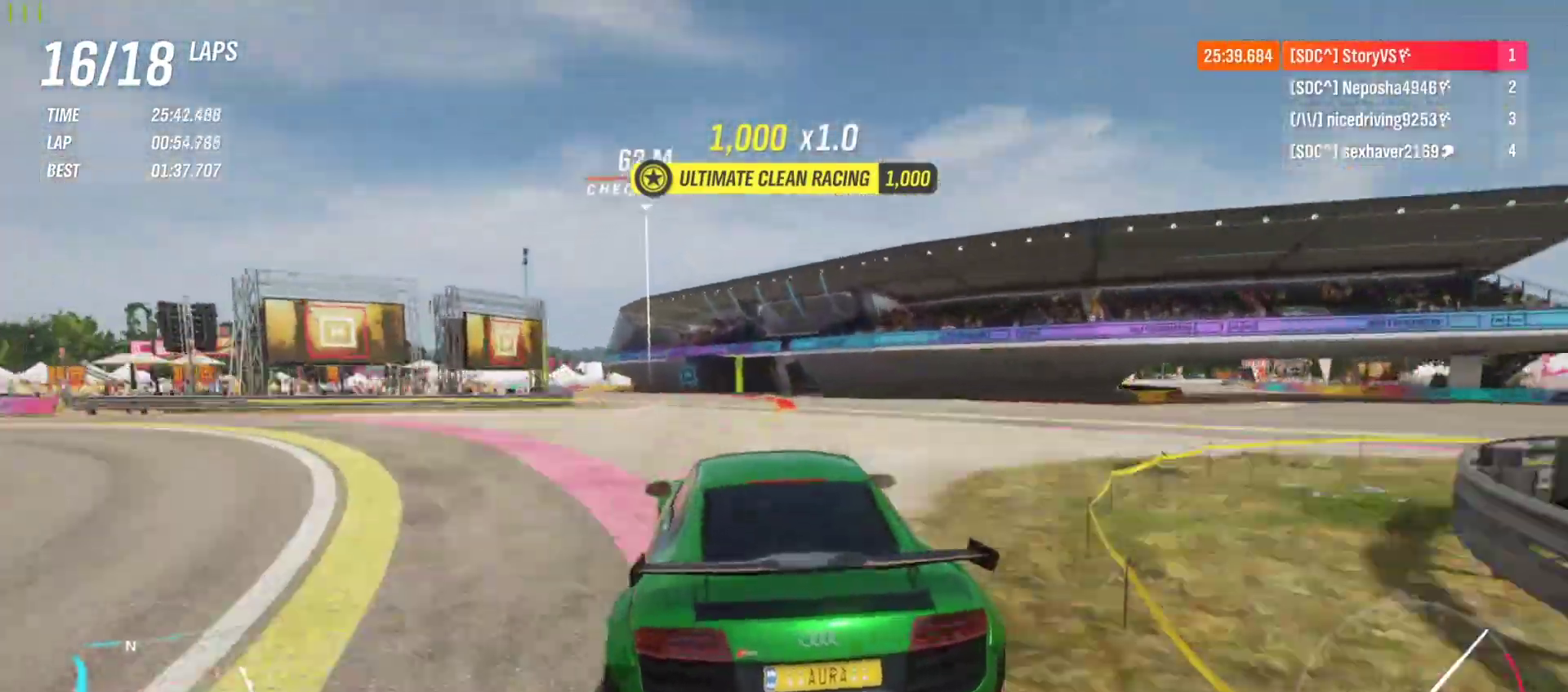
{"buttons": [], "left_stick": "left", "events": [[233, "R2", "up"]]}
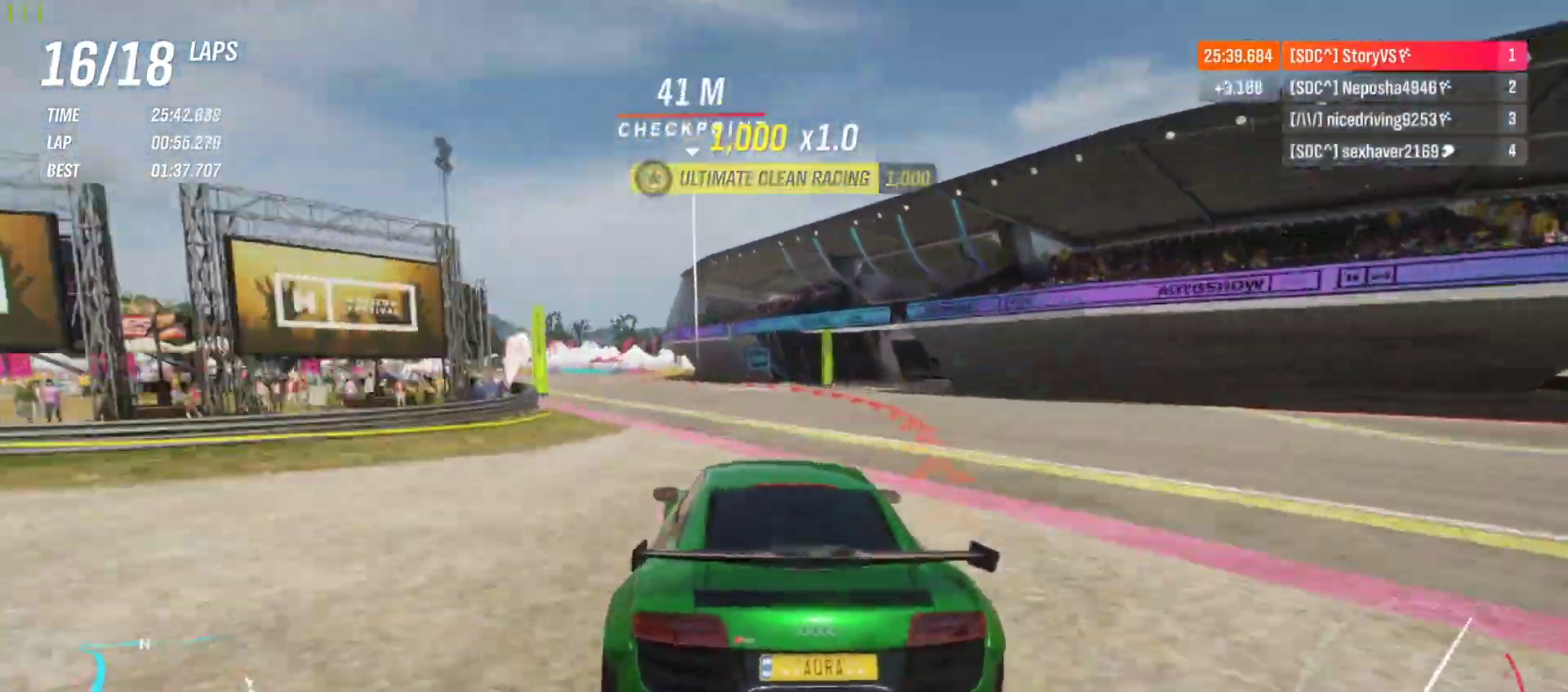
{"buttons": [], "left_stick": "left", "events": [[367, "L2", "down"], [500, "L2", "up"]]}
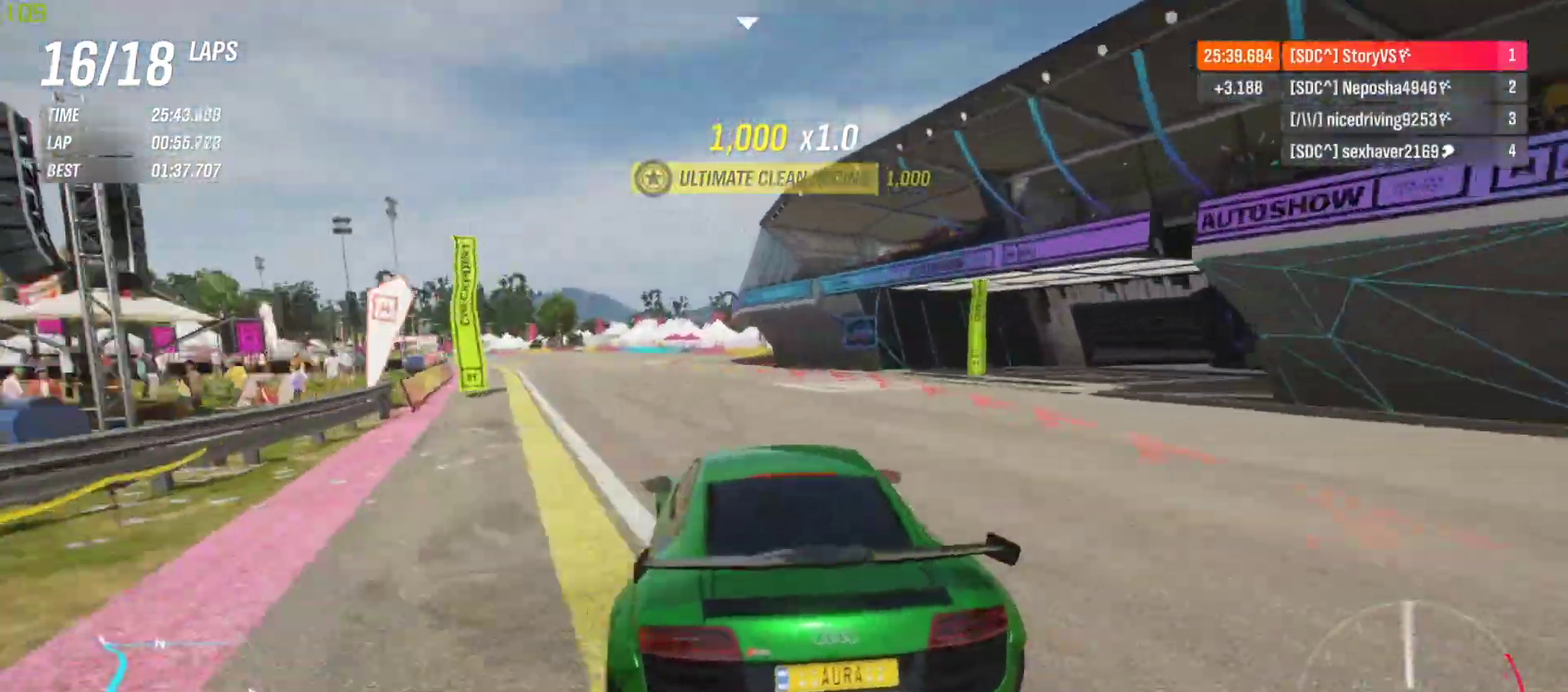
{"buttons": ["R2"], "left_stick": "left", "events": [[400, "R2", "down"]]}
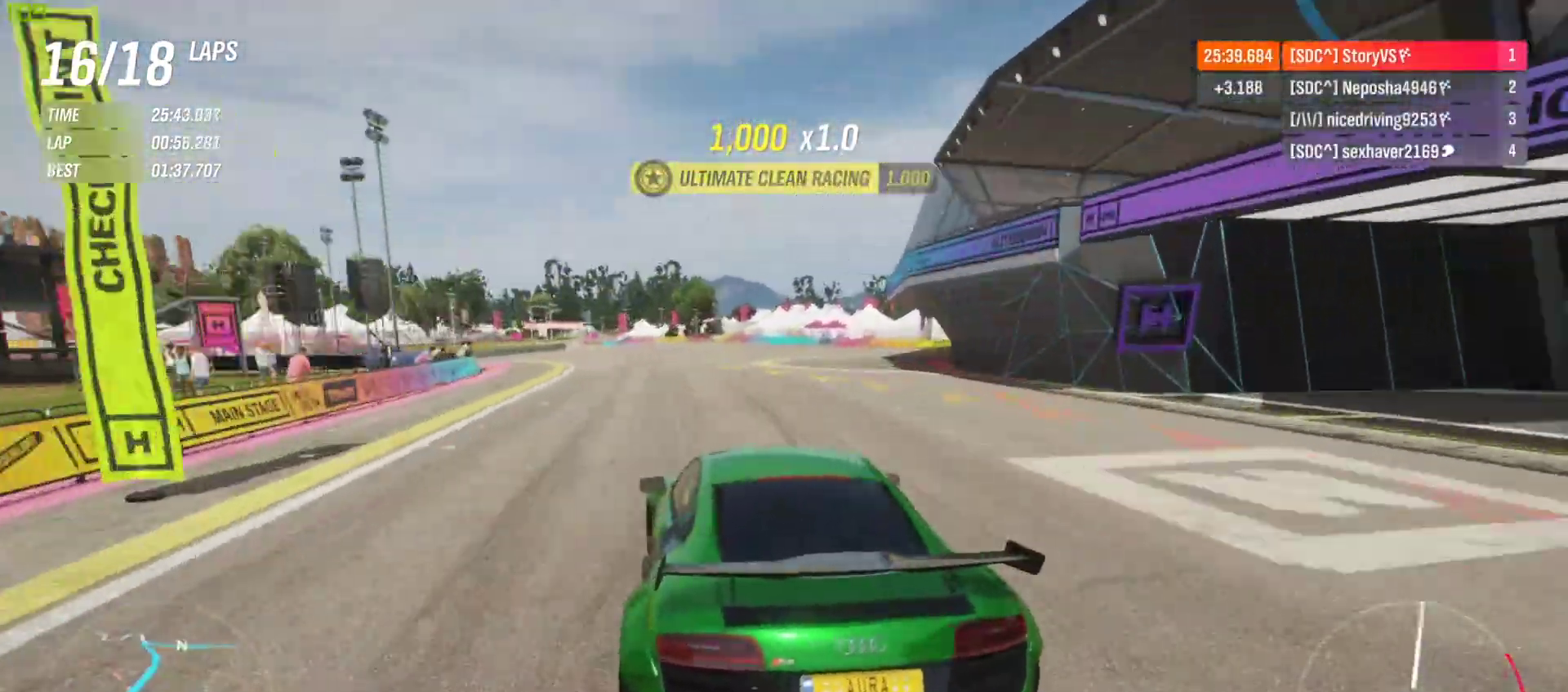
{"buttons": ["R2"], "left_stick": "left", "events": []}
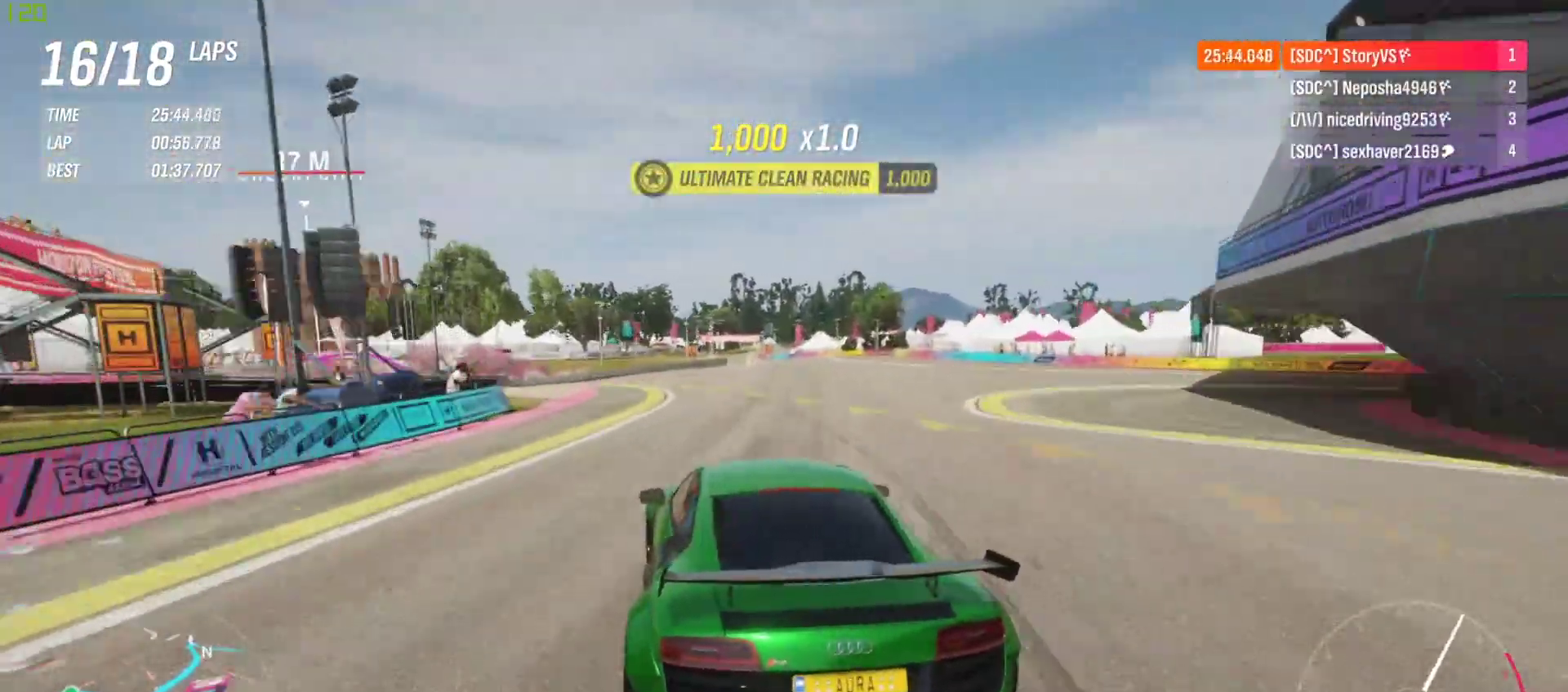
{"buttons": ["R2"], "left_stick": "left", "events": []}
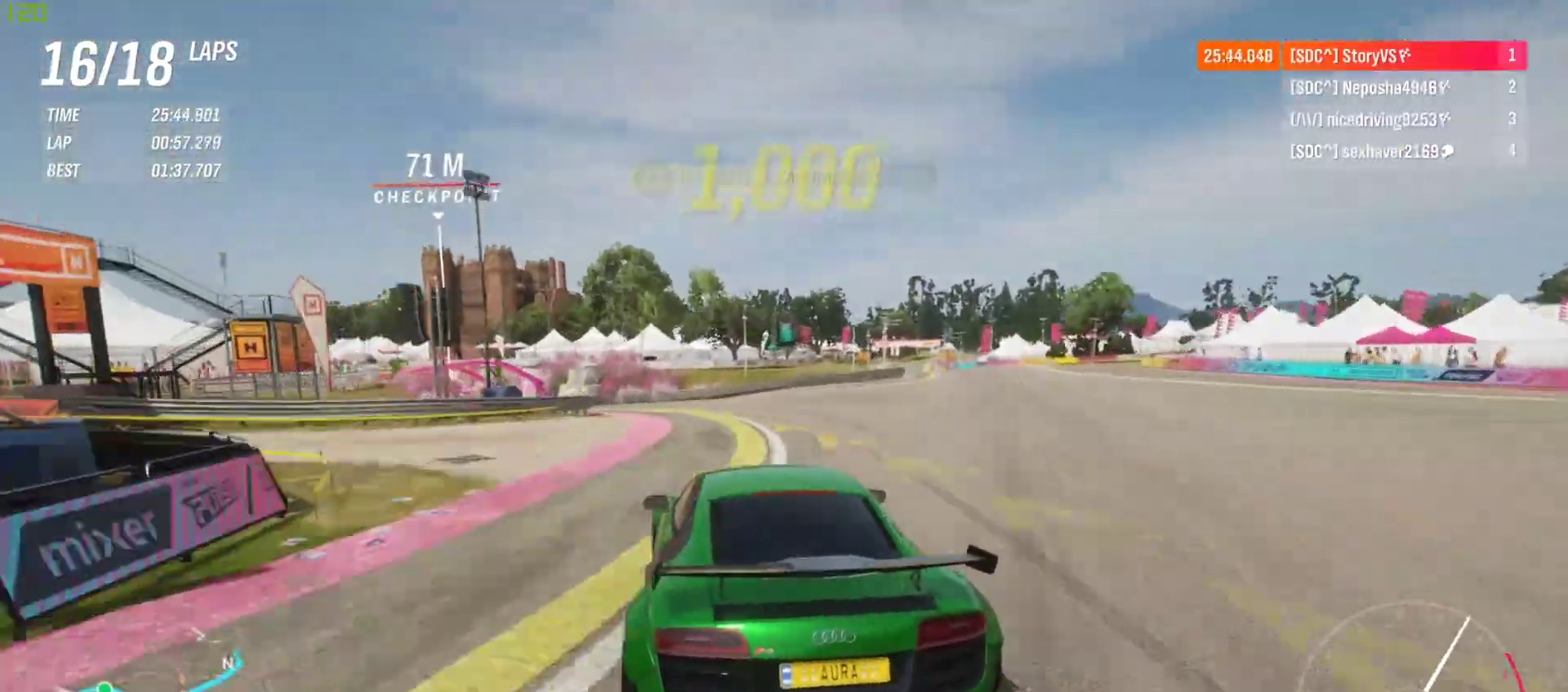
{"buttons": ["R2"], "left_stick": "left", "events": []}
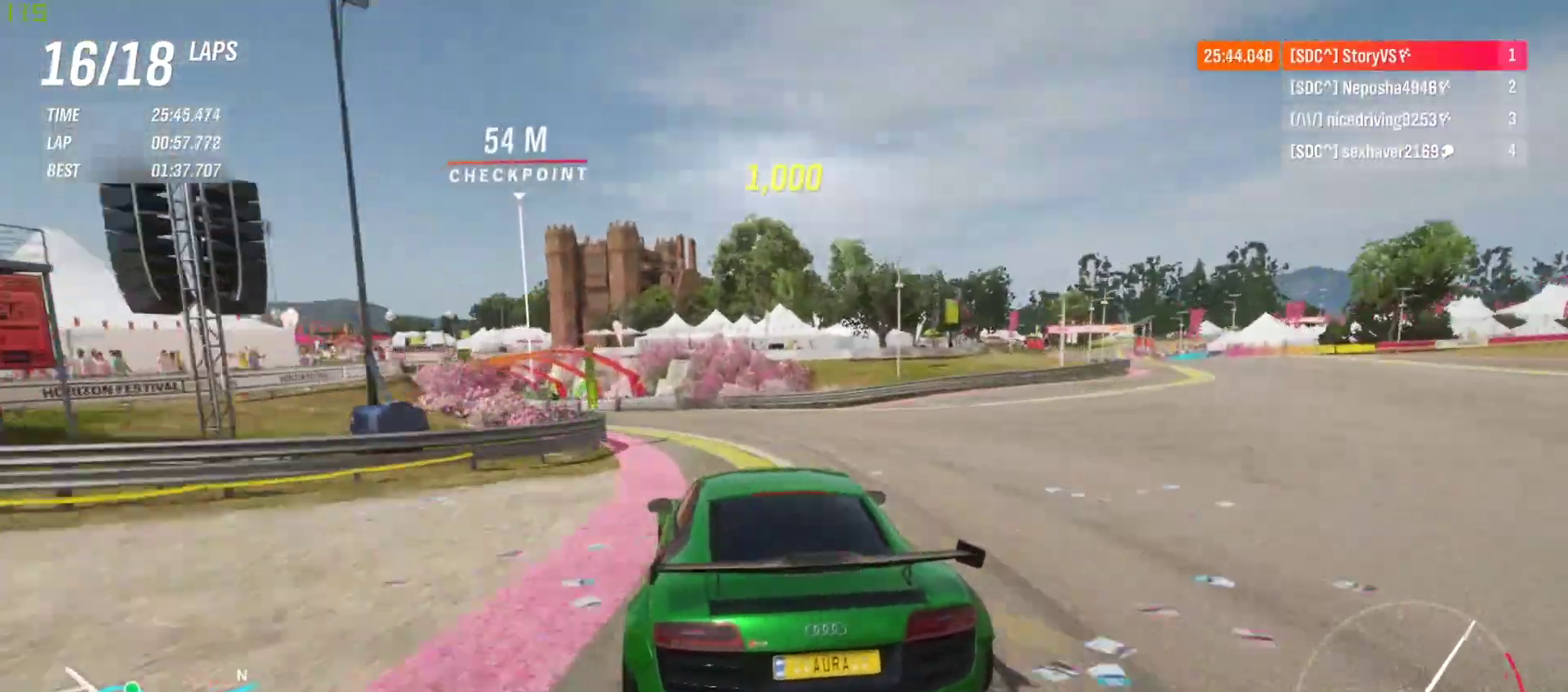
{"buttons": ["R2"], "left_stick": "left", "events": [[200, "left_stick", "center"], [267, "left_stick", "left"]]}
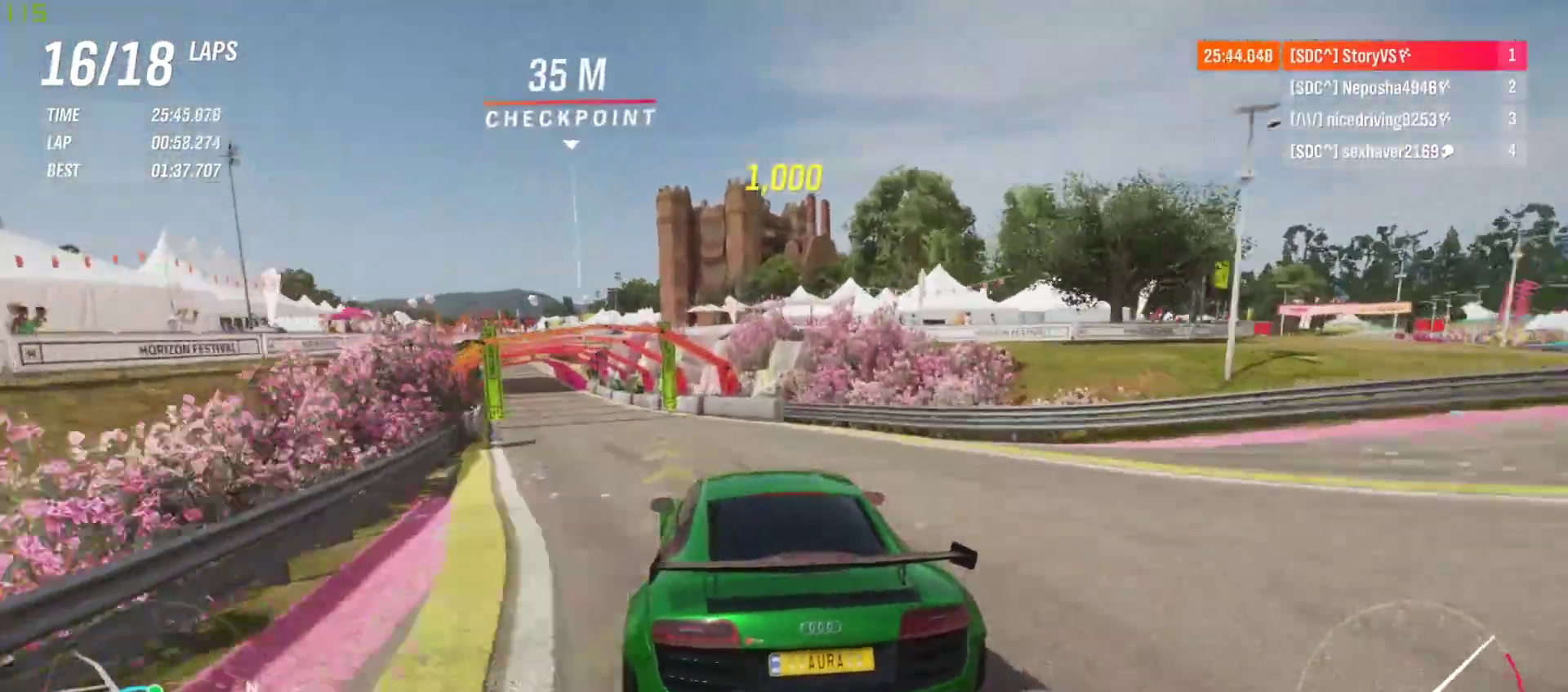
{"buttons": ["R2"], "left_stick": "left", "events": []}
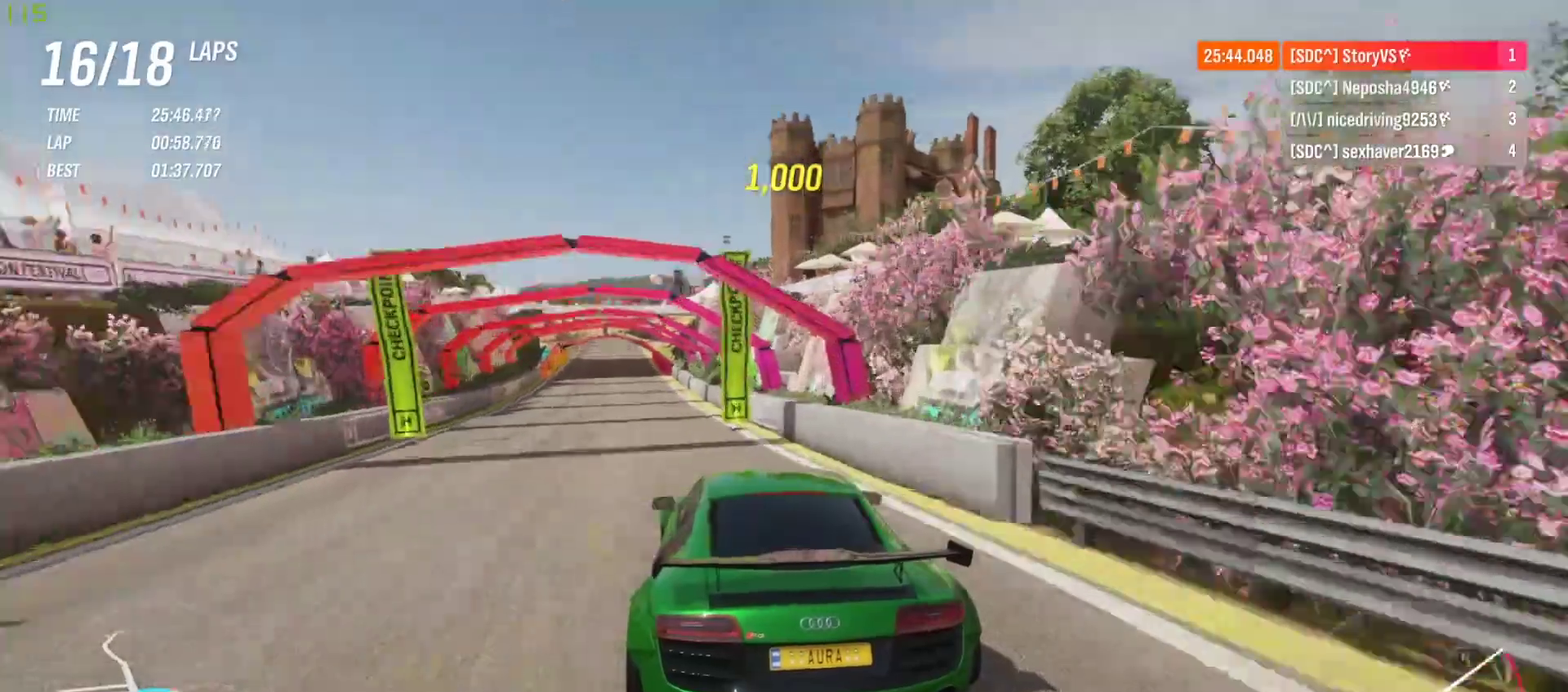
{"buttons": ["R2"], "left_stick": "left", "events": []}